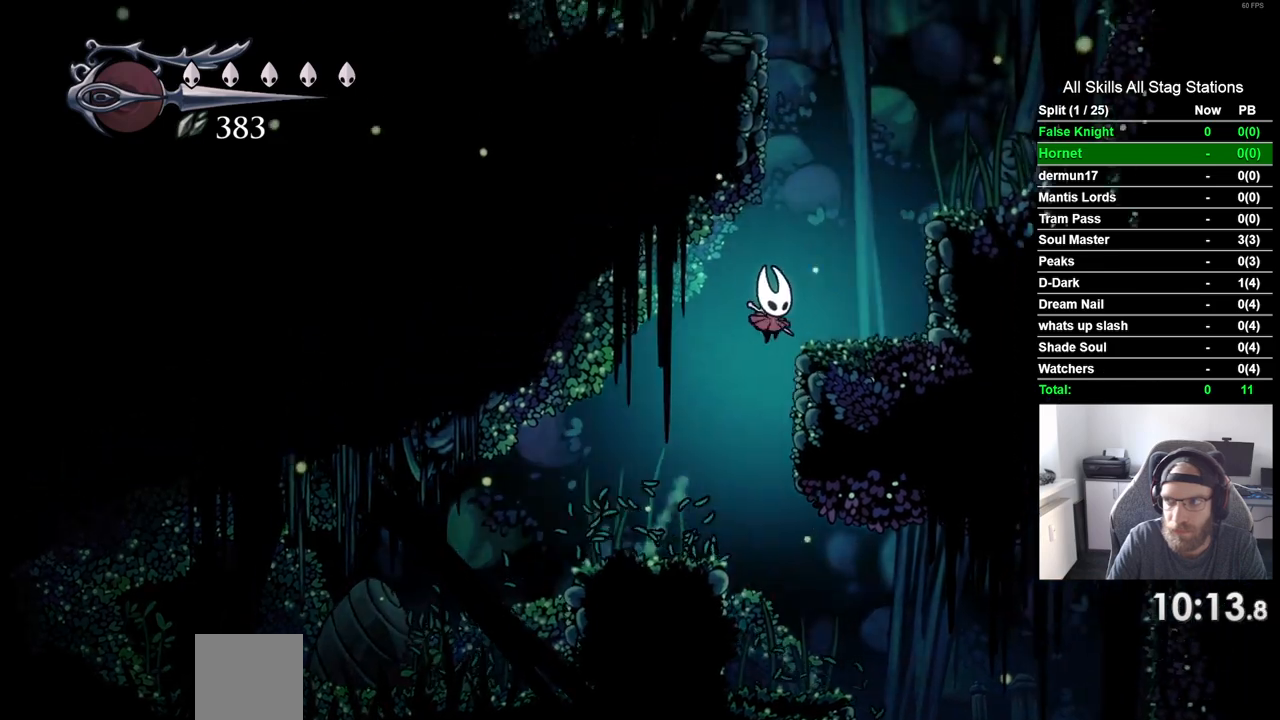
Gameplay with a controller (PlayStation layout); each line is a JSON object with the inputs held at the frame after it (dt_ms = milliseconds from this image to that frame). "events" lists button and stick changes between this image and that frame as [ms after this image, input, new state], when the widget could be followed in between. Not read: CROSS L3 R3.
{"dt_ms": 500, "buttons": ["DPAD_RIGHT"], "left_stick": "center", "right_stick": "center", "events": []}
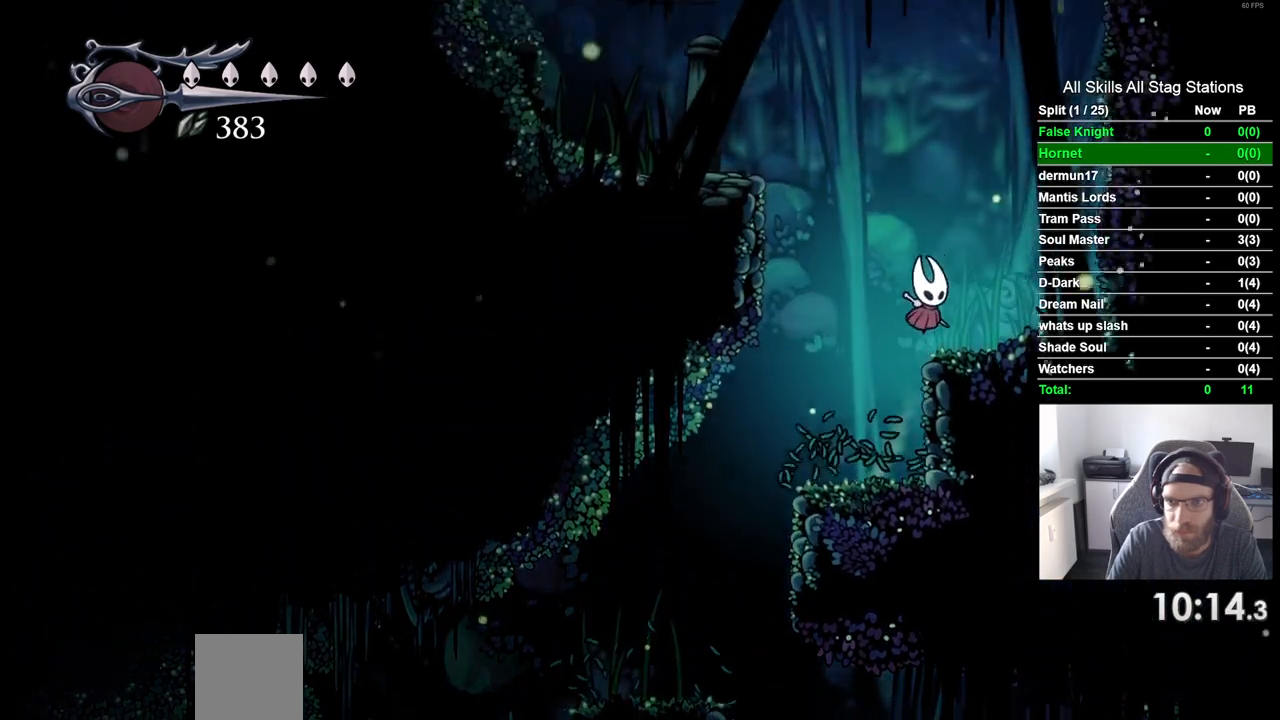
{"dt_ms": 500, "buttons": ["DPAD_LEFT"], "left_stick": "center", "right_stick": "center", "events": [[183, "DPAD_LEFT", "down"], [183, "DPAD_RIGHT", "up"]]}
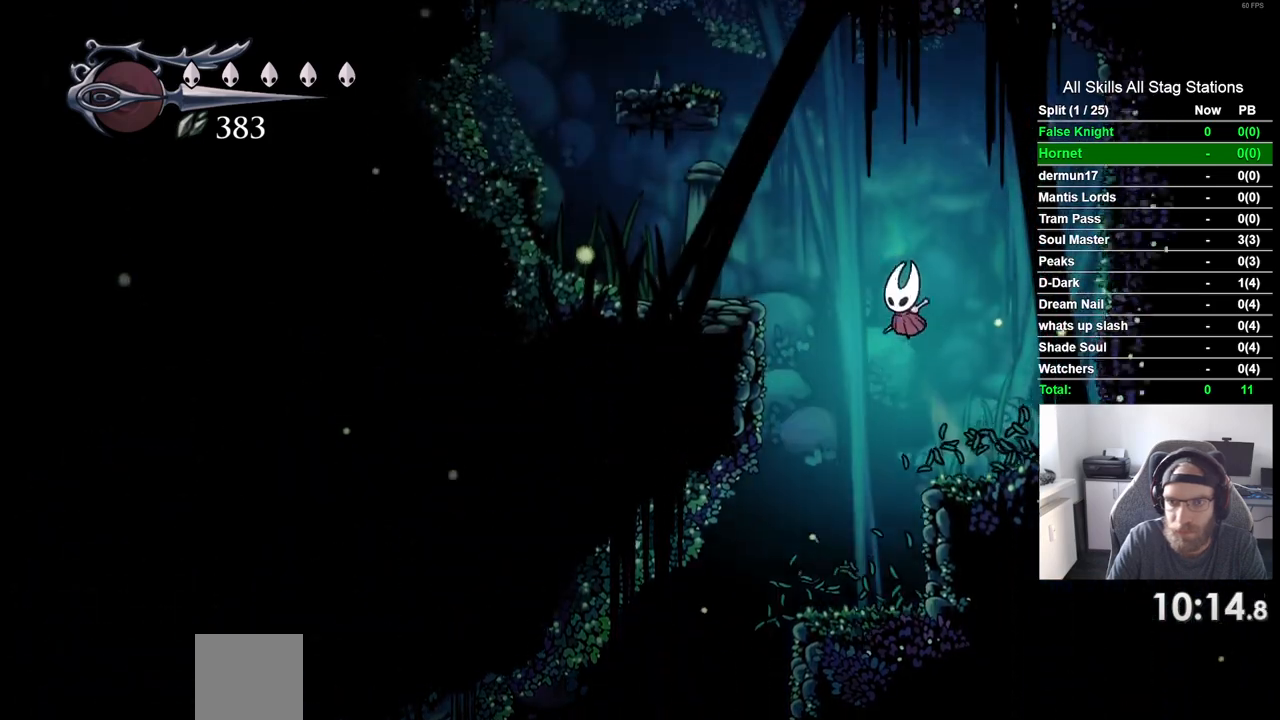
{"dt_ms": 500, "buttons": ["DPAD_RIGHT"], "left_stick": "center", "right_stick": "center", "events": [[467, "DPAD_LEFT", "up"], [467, "DPAD_RIGHT", "down"]]}
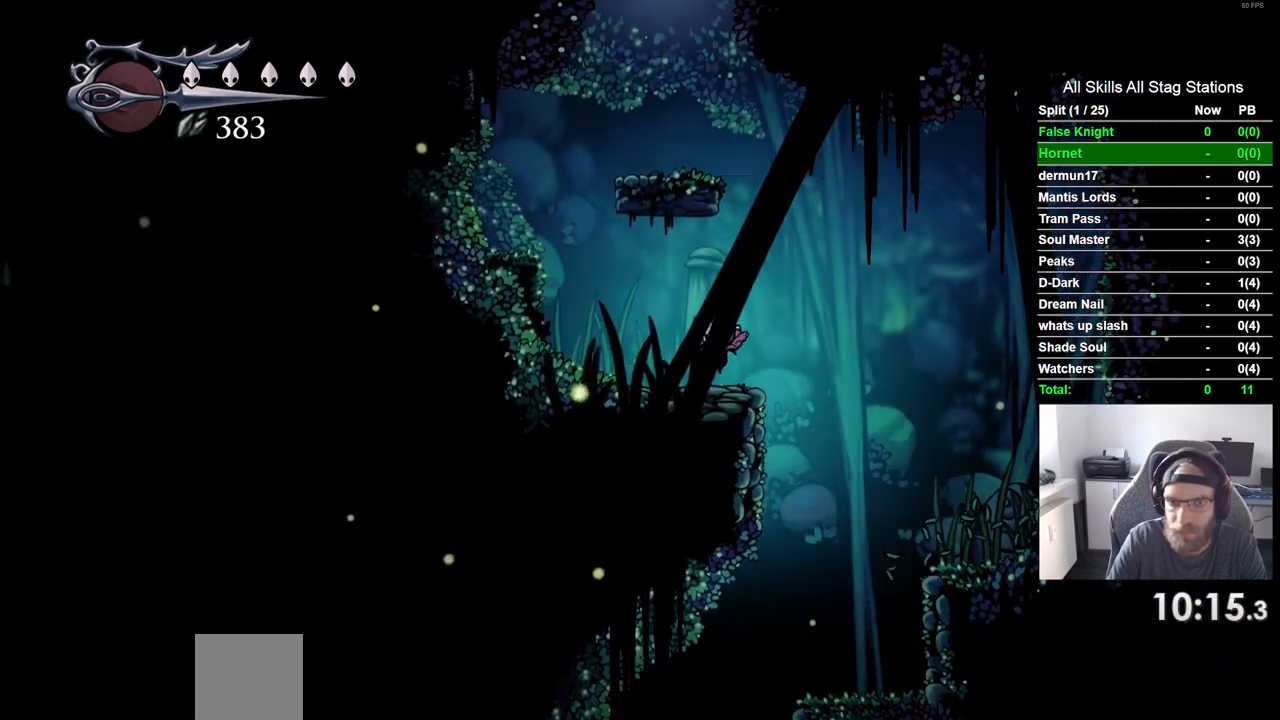
{"dt_ms": 500, "buttons": ["DPAD_LEFT"], "left_stick": "center", "right_stick": "center", "events": [[267, "DPAD_LEFT", "down"], [267, "DPAD_RIGHT", "up"]]}
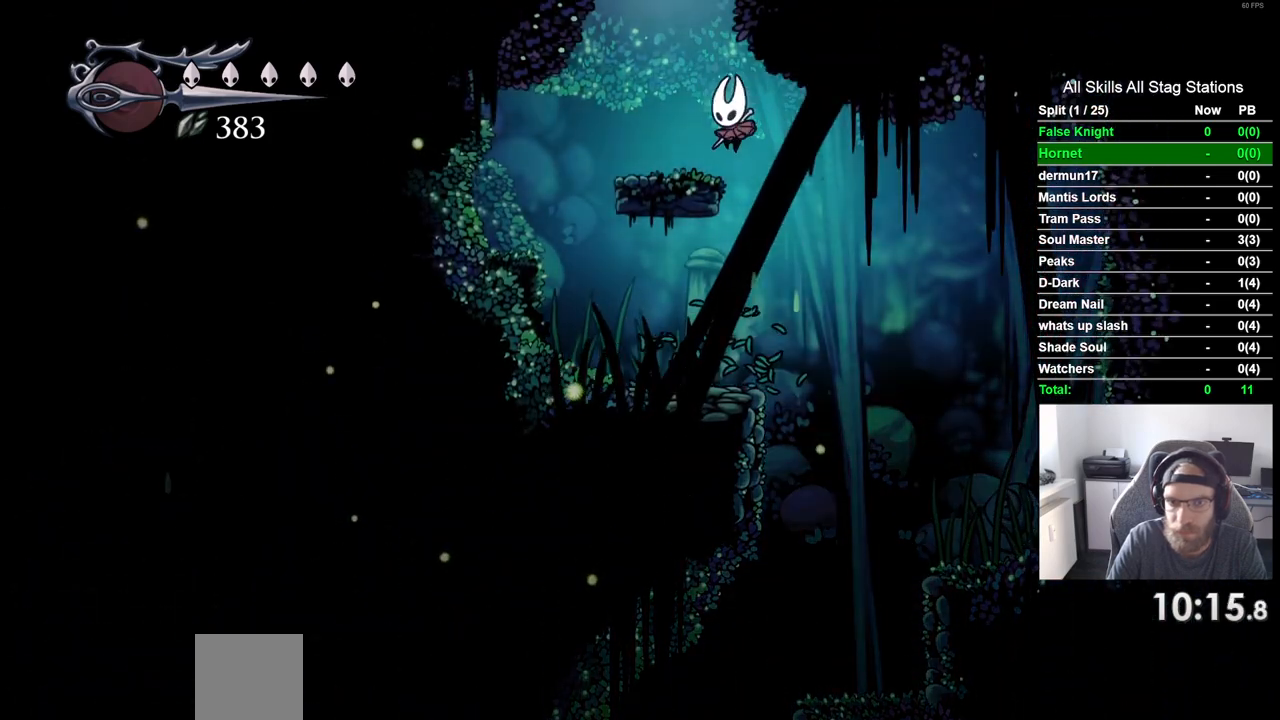
{"dt_ms": 500, "buttons": [], "left_stick": "center", "right_stick": "center", "events": [[400, "DPAD_LEFT", "up"]]}
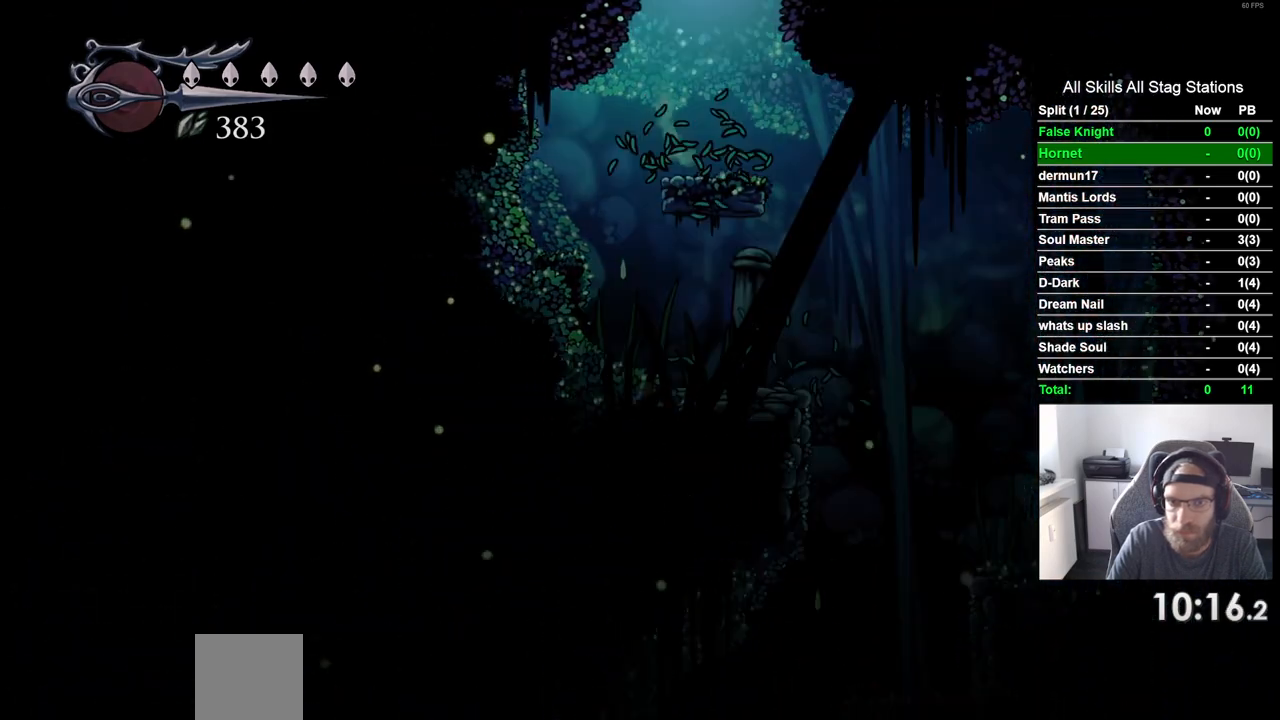
{"dt_ms": 500, "buttons": [], "left_stick": "center", "right_stick": "center", "events": [[17, "DPAD_LEFT", "down"], [333, "DPAD_LEFT", "up"]]}
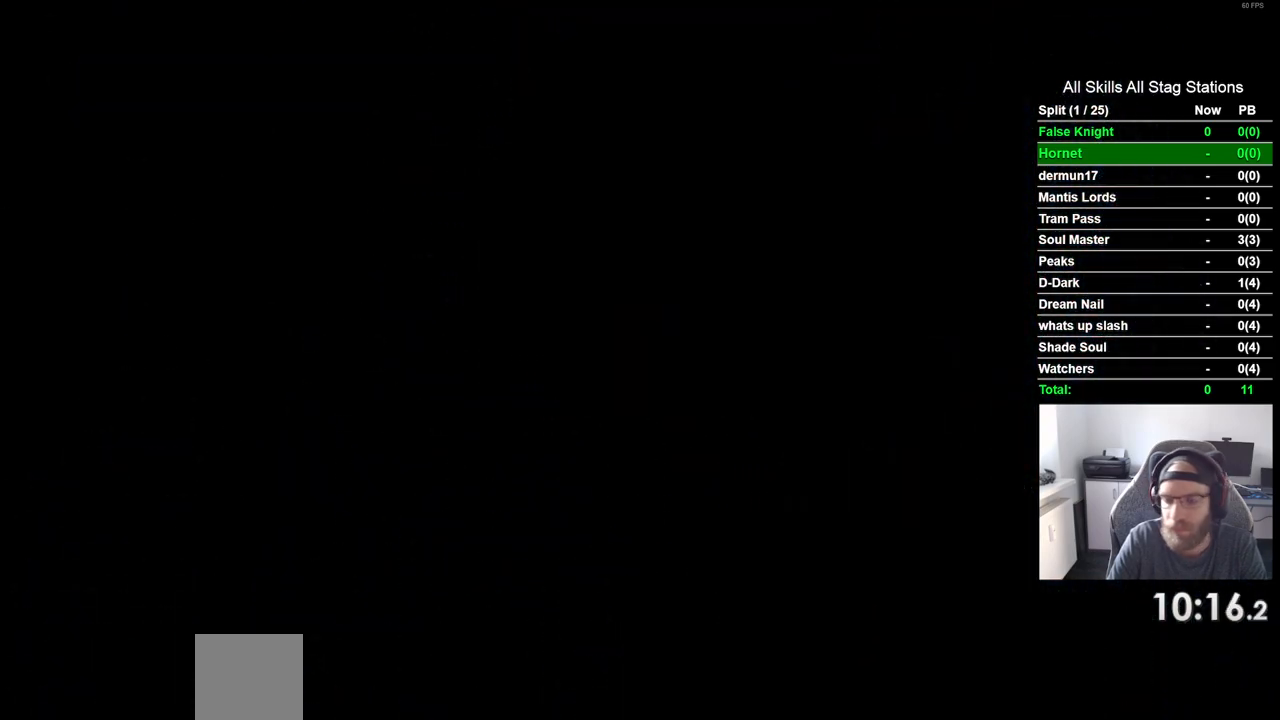
{"dt_ms": 500, "buttons": ["DPAD_LEFT"], "left_stick": "center", "right_stick": "center", "events": [[483, "DPAD_LEFT", "down"]]}
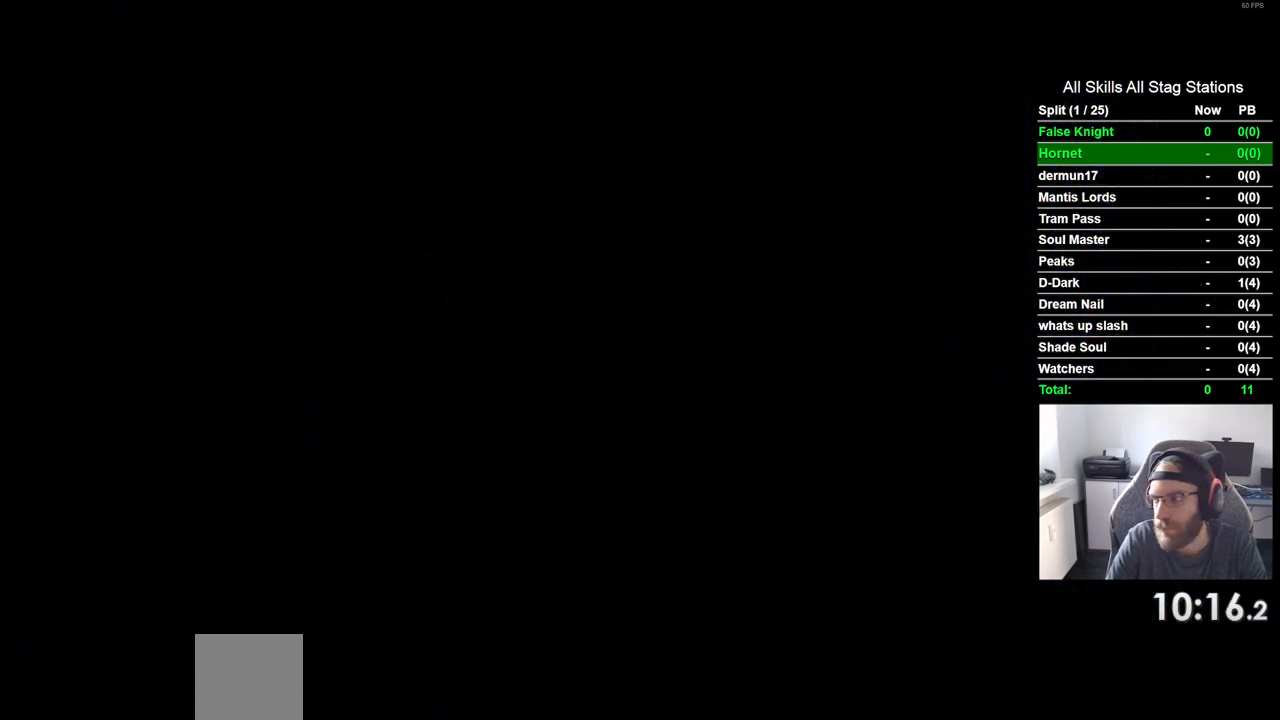
{"dt_ms": 500, "buttons": ["DPAD_LEFT"], "left_stick": "center", "right_stick": "center", "events": []}
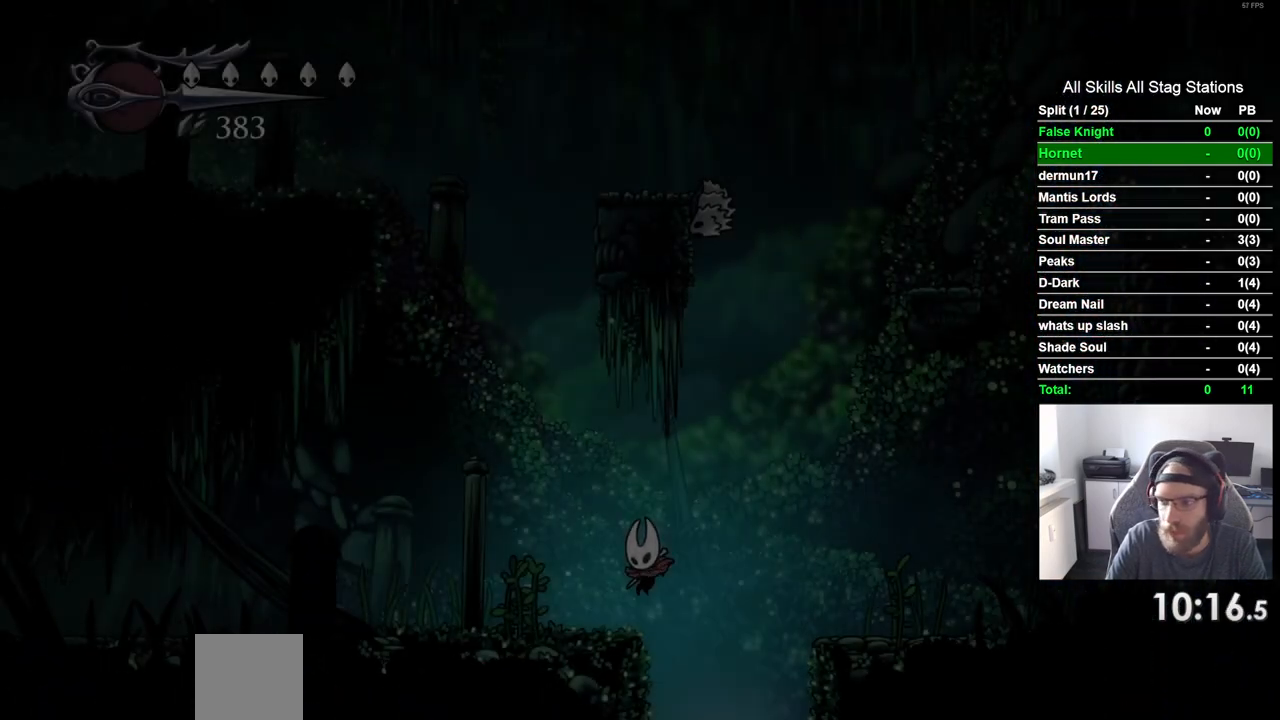
{"dt_ms": 500, "buttons": ["DPAD_LEFT"], "left_stick": "center", "right_stick": "center", "events": []}
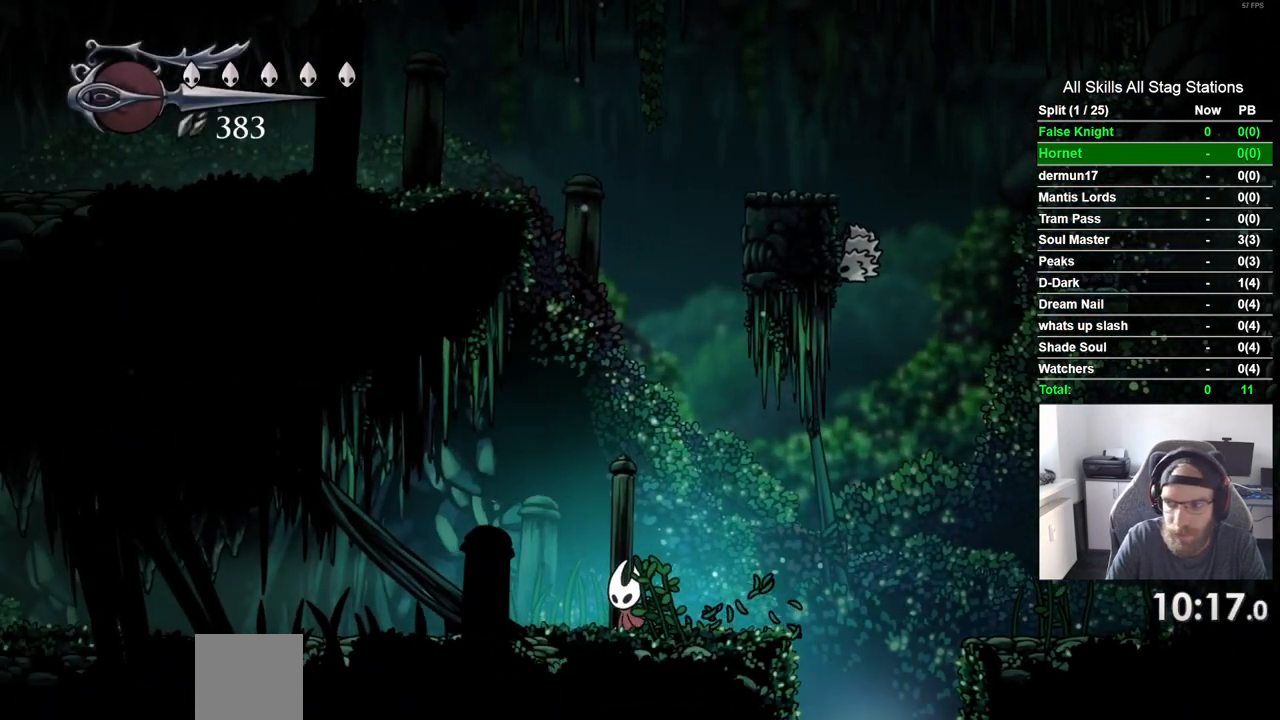
{"dt_ms": 500, "buttons": ["DPAD_LEFT"], "left_stick": "center", "right_stick": "center", "events": [[283, "SQUARE", "down"], [483, "SQUARE", "up"]]}
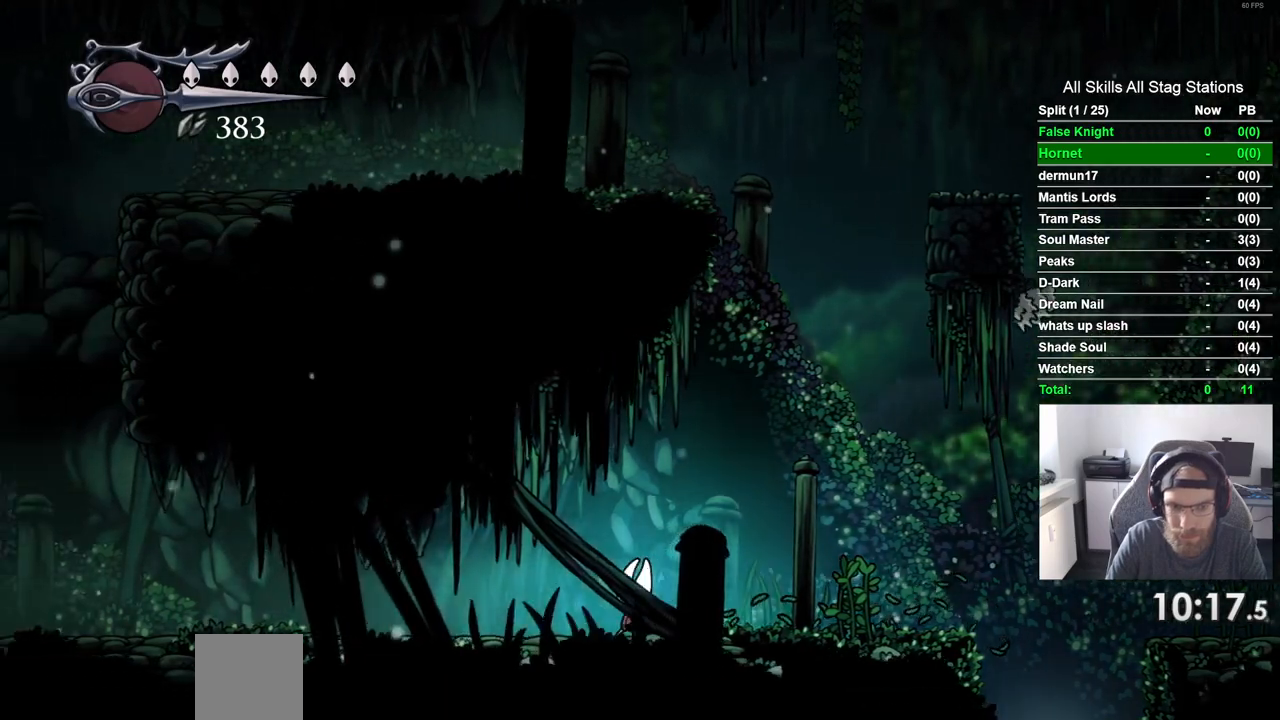
{"dt_ms": 500, "buttons": ["DPAD_LEFT"], "left_stick": "center", "right_stick": "center", "events": [[233, "SQUARE", "down"], [450, "SQUARE", "up"]]}
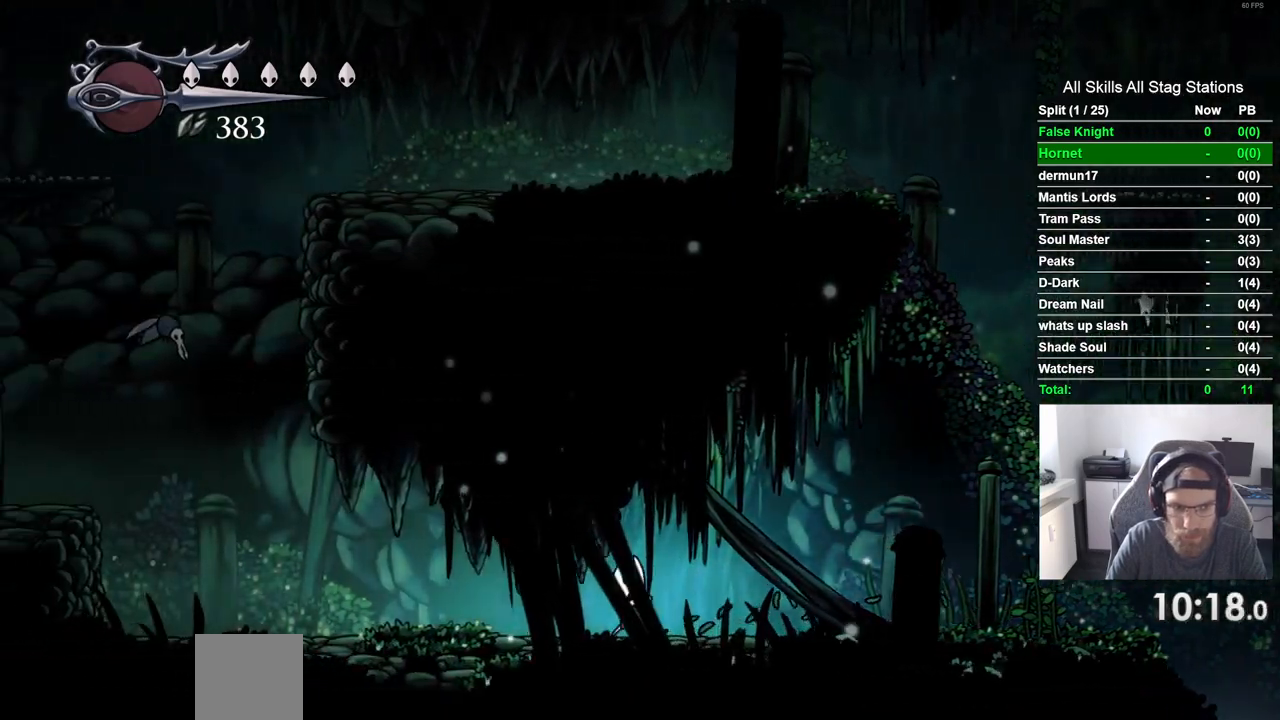
{"dt_ms": 500, "buttons": ["DPAD_LEFT"], "left_stick": "center", "right_stick": "center", "events": []}
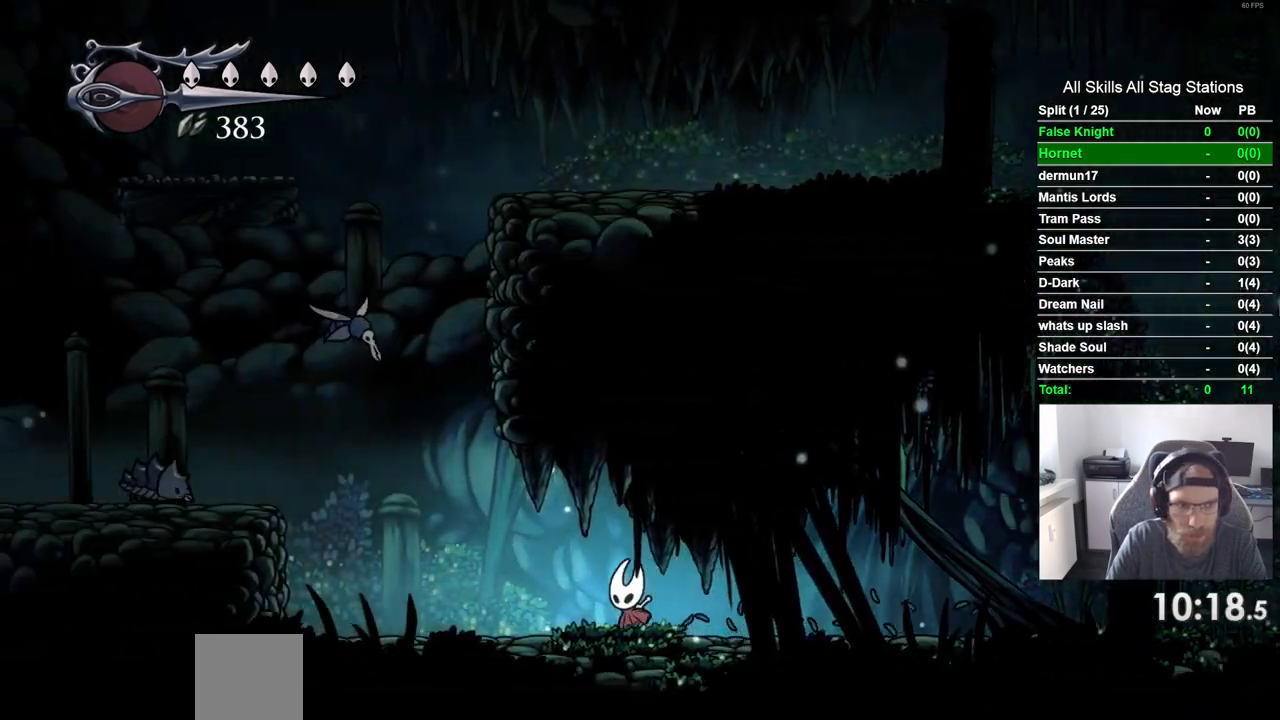
{"dt_ms": 500, "buttons": ["DPAD_LEFT"], "left_stick": "center", "right_stick": "center", "events": []}
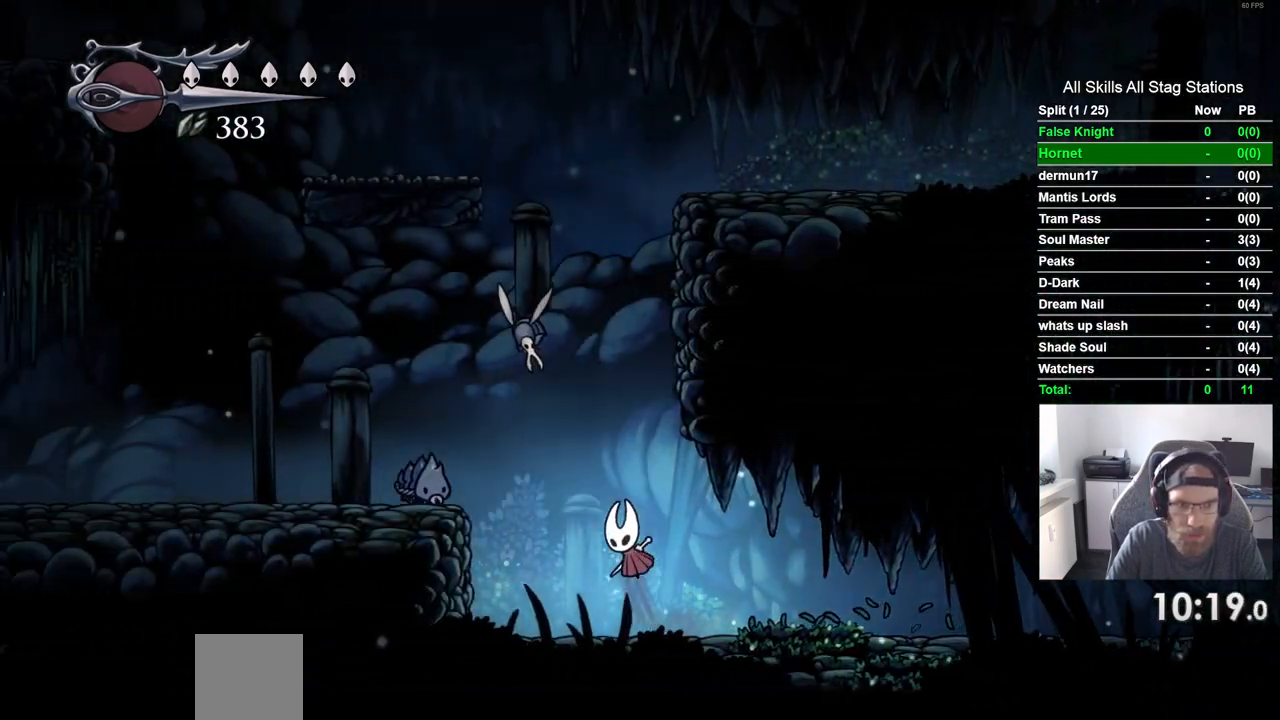
{"dt_ms": 500, "buttons": ["DPAD_UP"], "left_stick": "center", "right_stick": "center"}
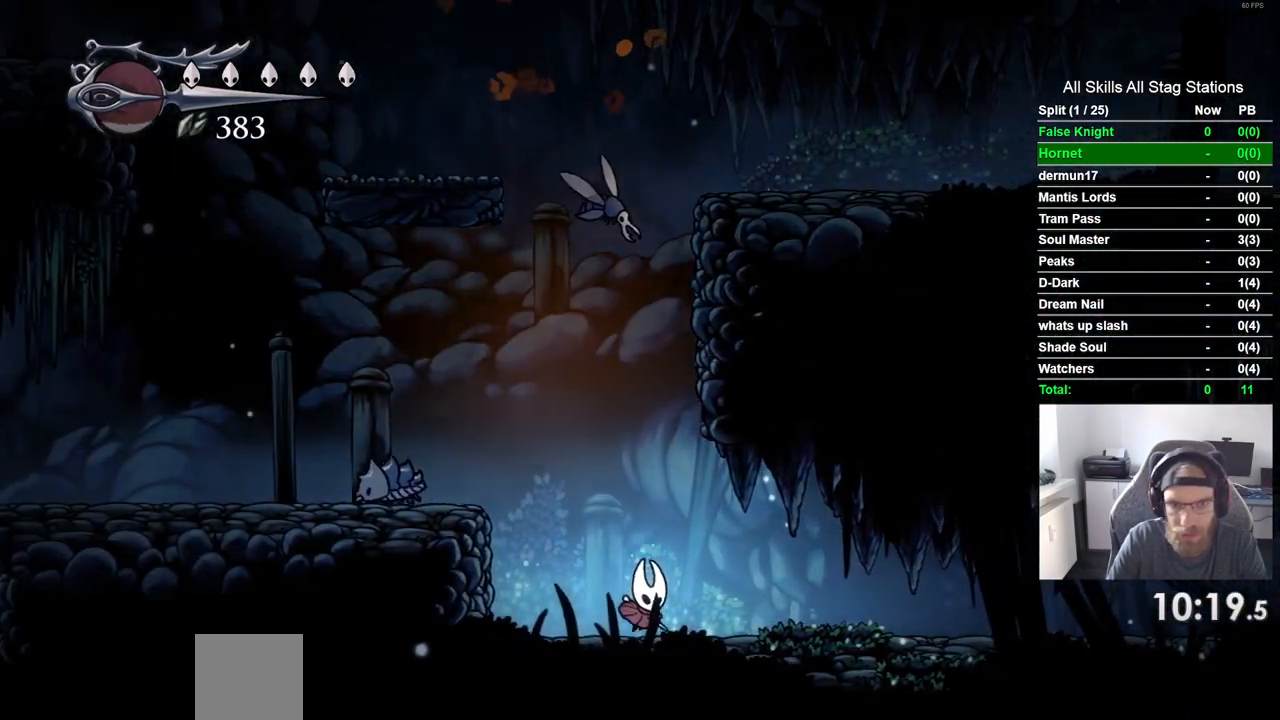
{"dt_ms": 500, "buttons": ["DPAD_LEFT"], "left_stick": "center", "right_stick": "center", "events": [[167, "DPAD_RIGHT", "down"], [233, "DPAD_RIGHT", "up"], [233, "SQUARE", "down"], [300, "DPAD_UP", "up"], [383, "SQUARE", "up"], [483, "DPAD_LEFT", "down"]]}
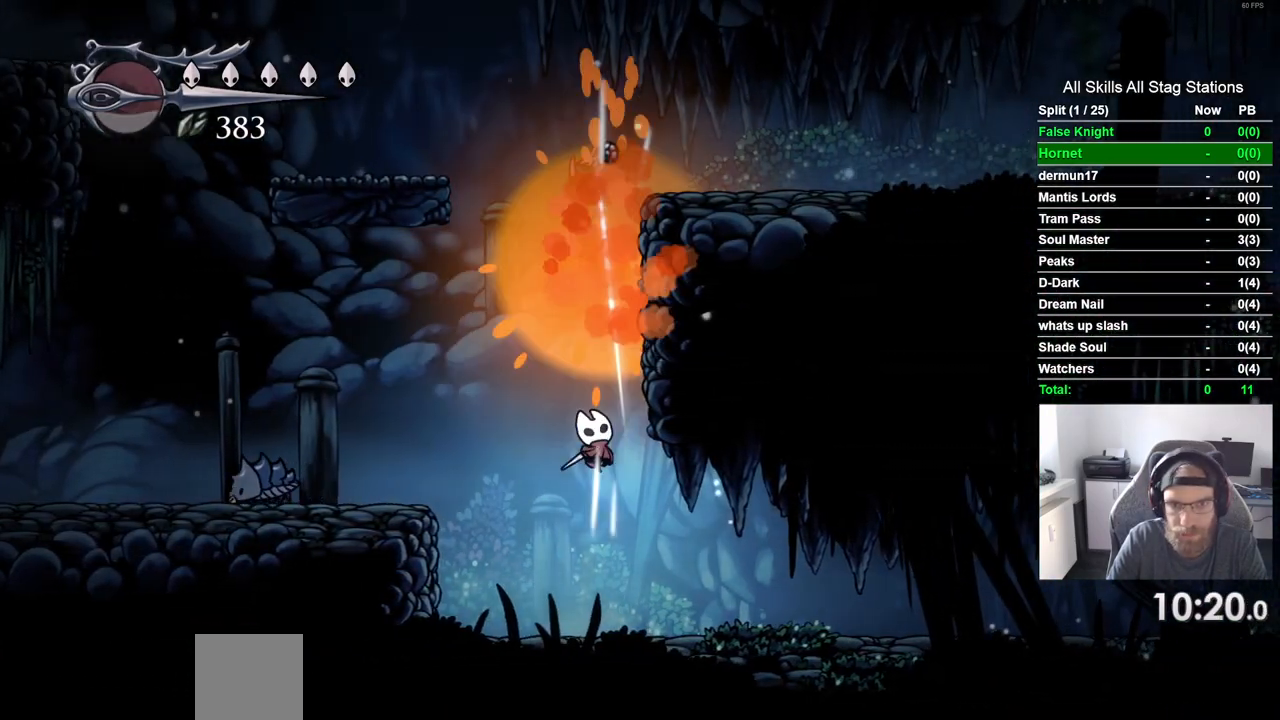
{"dt_ms": 500, "buttons": ["DPAD_LEFT"], "left_stick": "center", "right_stick": "center", "events": []}
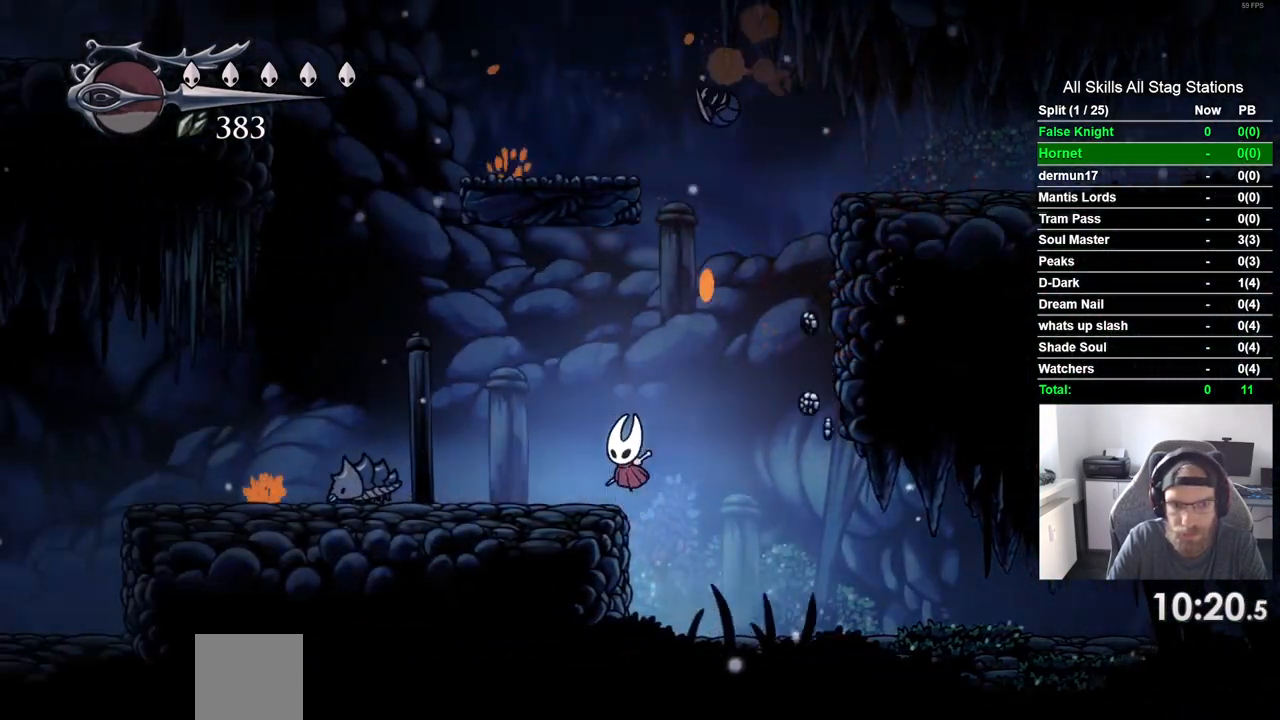
{"dt_ms": 500, "buttons": ["DPAD_LEFT"], "left_stick": "center", "right_stick": "center", "events": []}
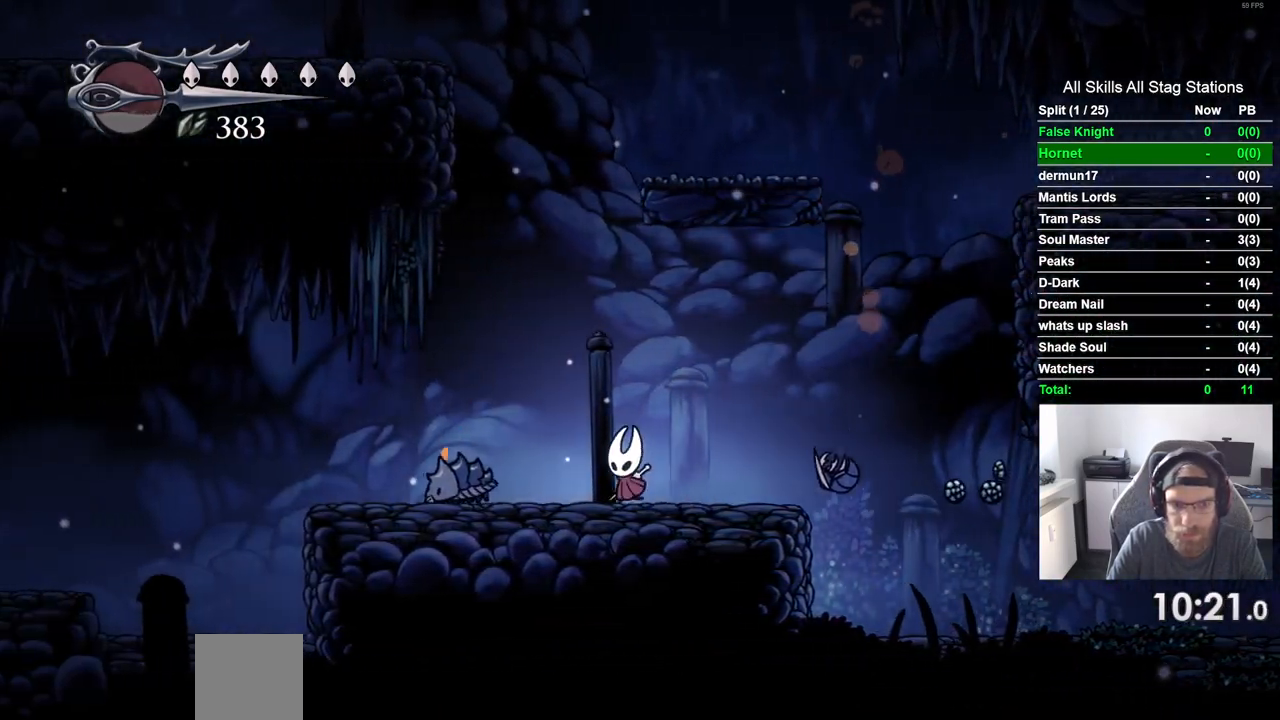
{"dt_ms": 500, "buttons": ["DPAD_LEFT"], "left_stick": "center", "right_stick": "center", "events": [[50, "SQUARE", "down"], [250, "SQUARE", "up"]]}
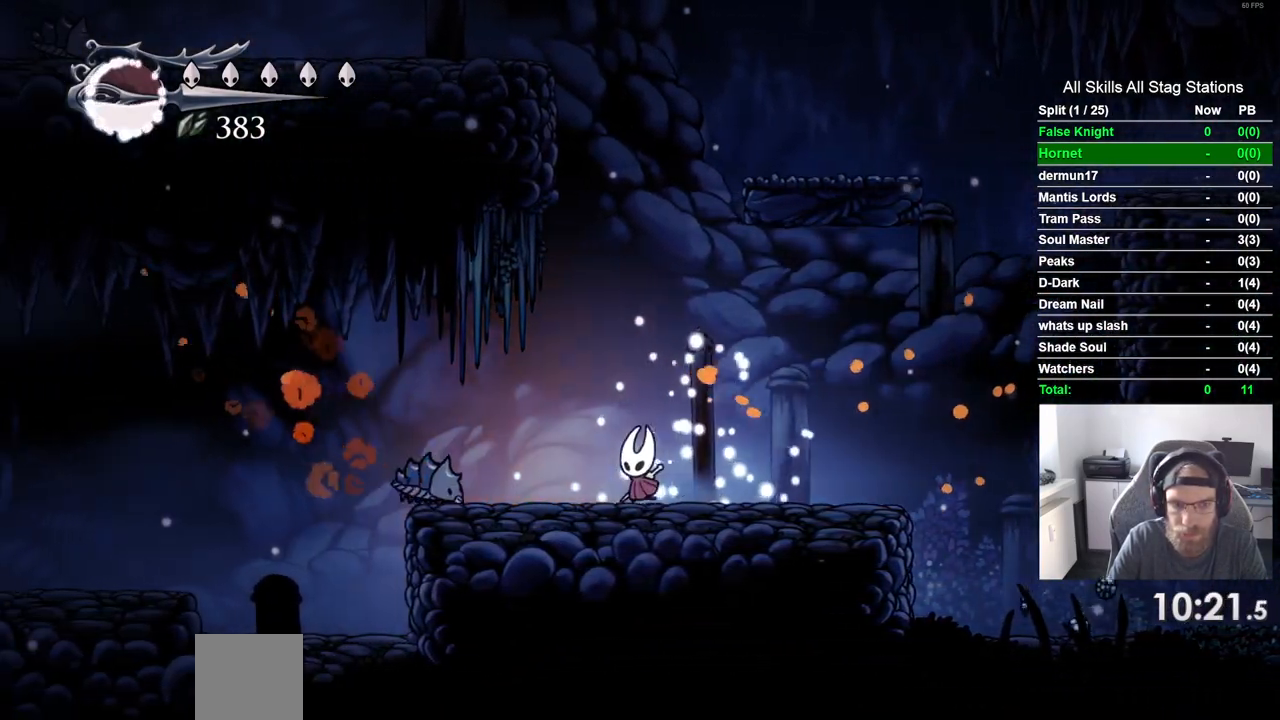
{"dt_ms": 500, "buttons": ["DPAD_LEFT"], "left_stick": "center", "right_stick": "center"}
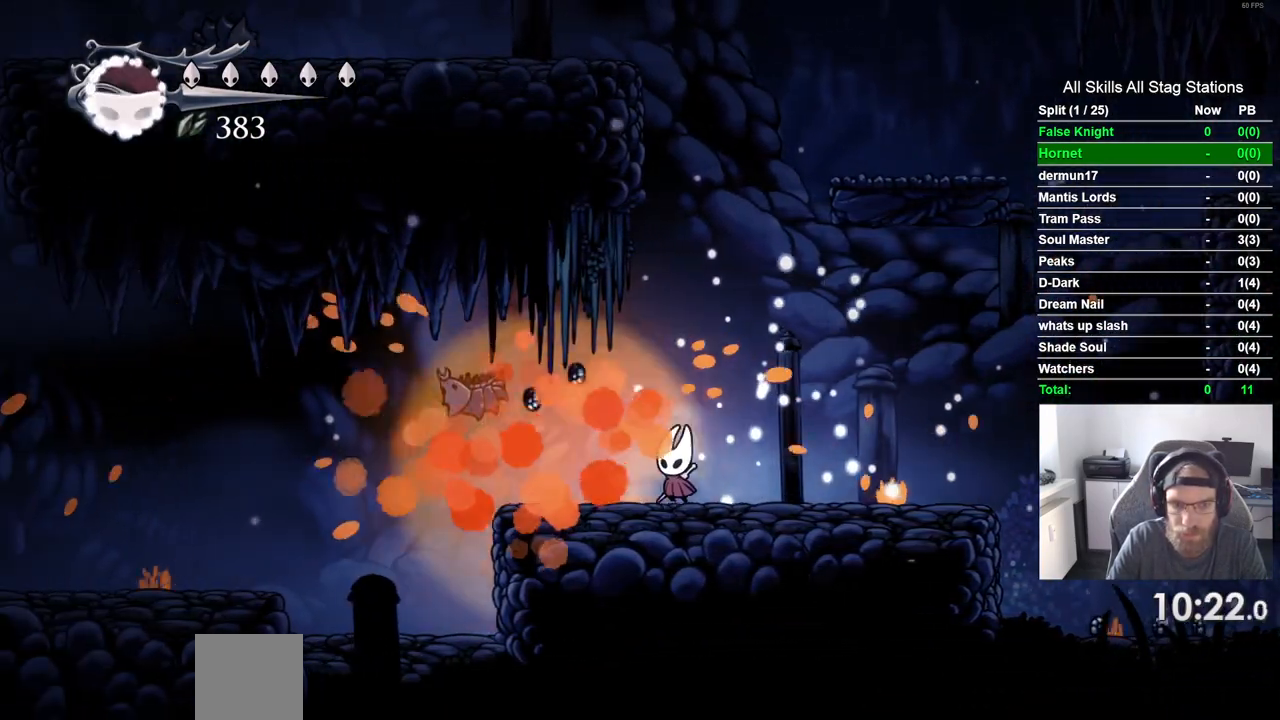
{"dt_ms": 500, "buttons": ["DPAD_LEFT"], "left_stick": "center", "right_stick": "center", "events": []}
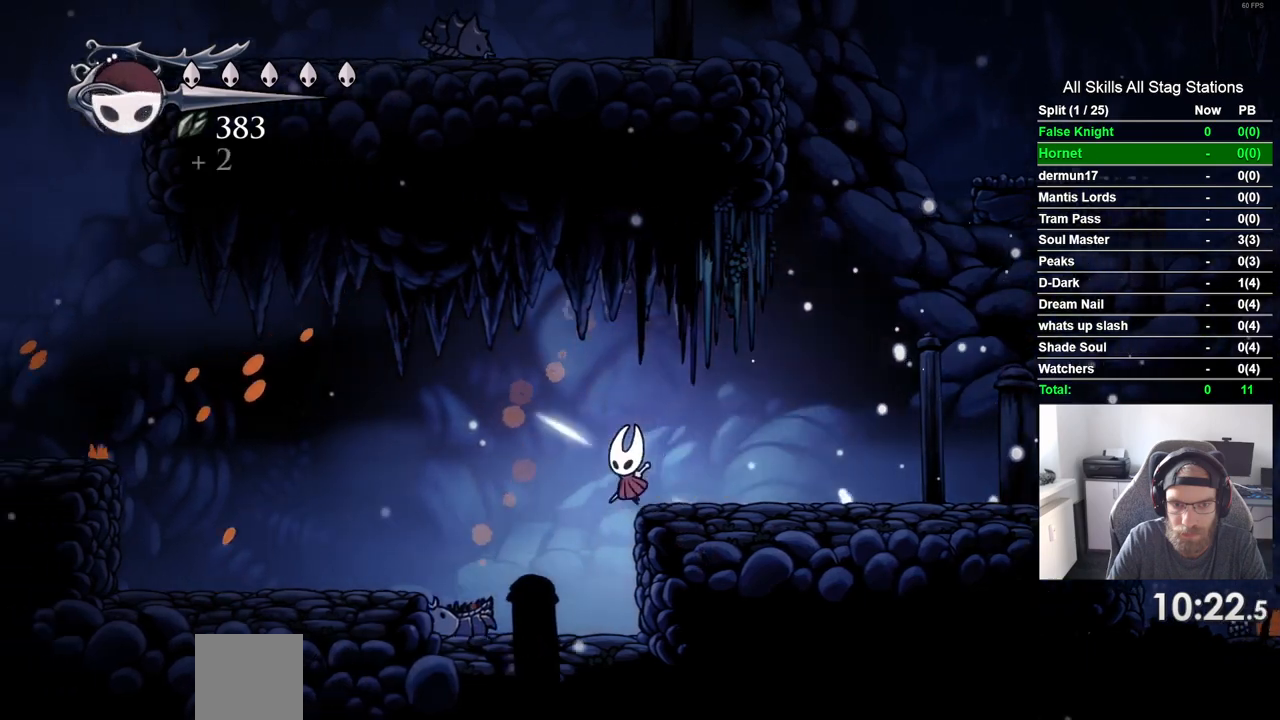
{"dt_ms": 1000, "buttons": ["DPAD_LEFT"], "left_stick": "center", "right_stick": "center"}
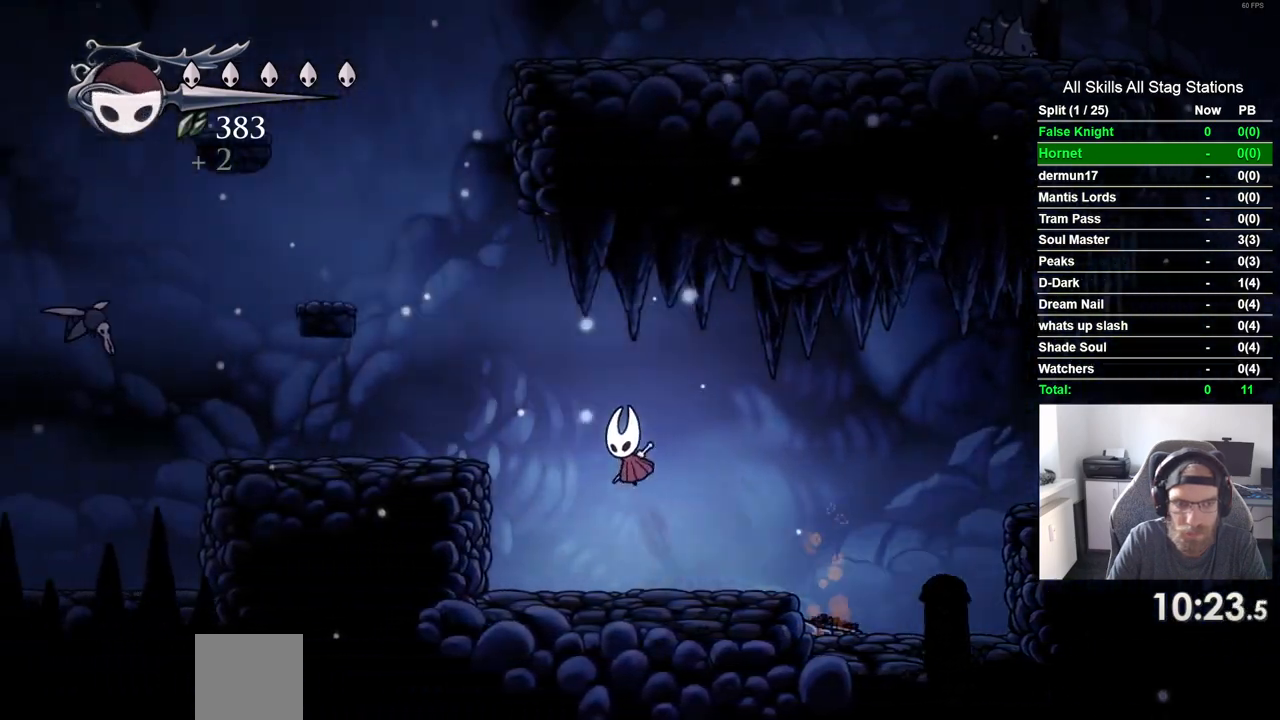
{"dt_ms": 500, "buttons": ["DPAD_LEFT"], "left_stick": "center", "right_stick": "center", "events": []}
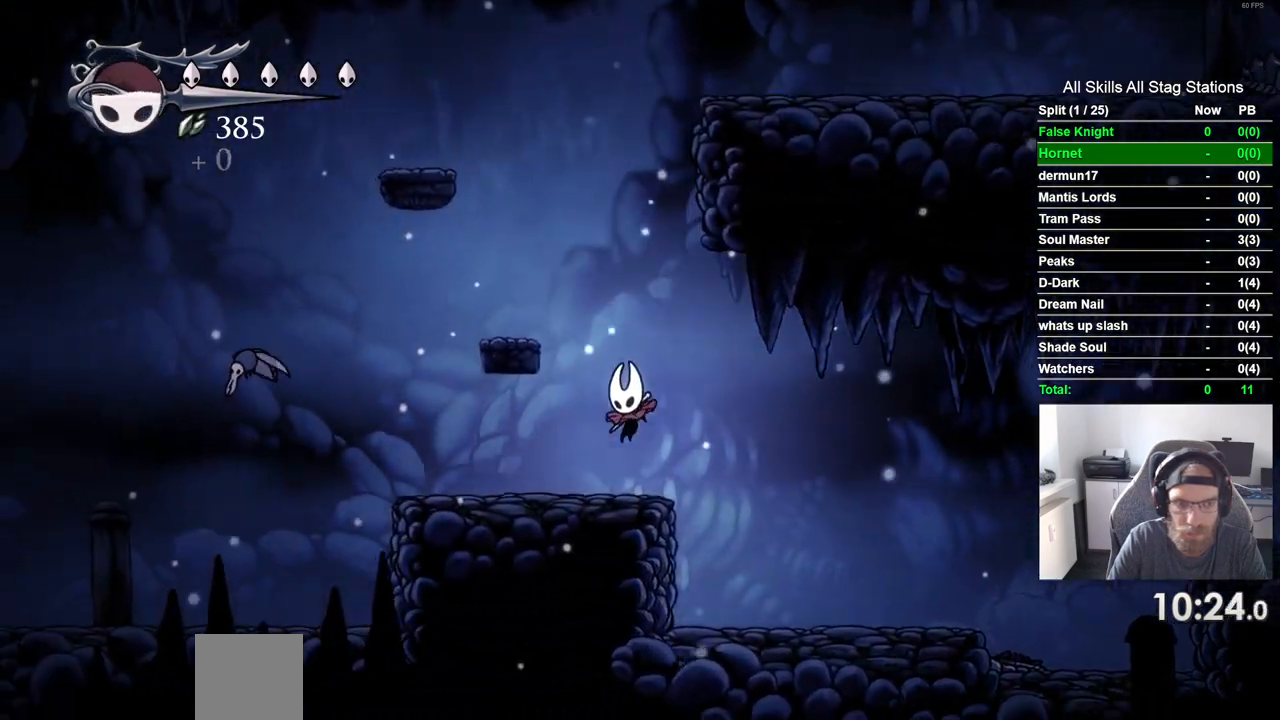
{"dt_ms": 500, "buttons": ["DPAD_UP", "DPAD_LEFT"], "left_stick": "center", "right_stick": "center", "events": [[467, "DPAD_UP", "down"]]}
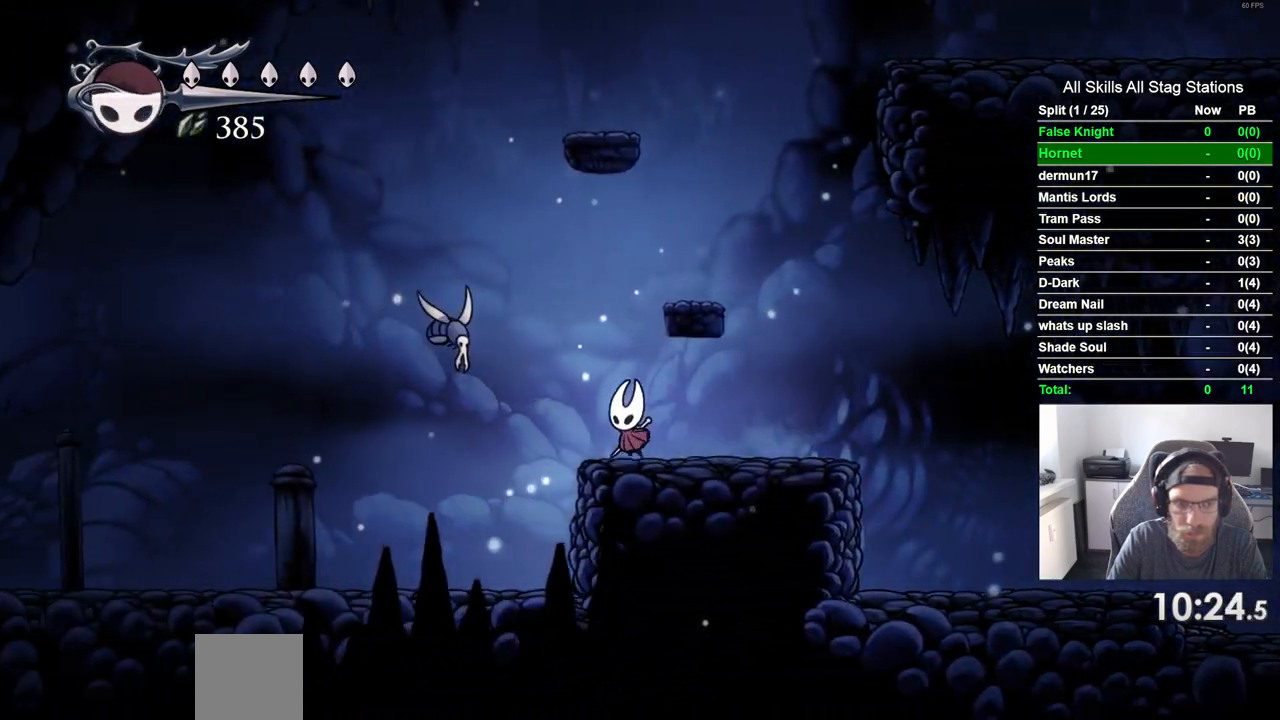
{"dt_ms": 500, "buttons": ["DPAD_LEFT"], "left_stick": "center", "right_stick": "center", "events": [[167, "SQUARE", "down"], [300, "DPAD_UP", "up"], [350, "SQUARE", "up"]]}
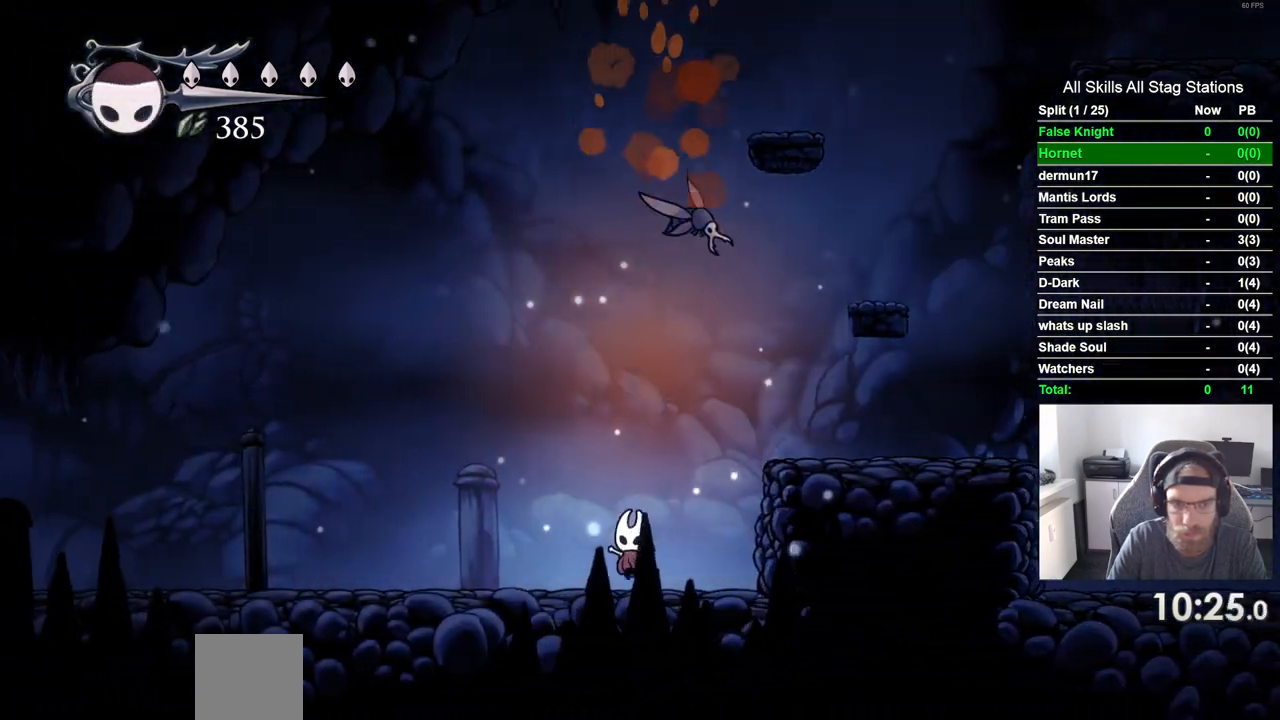
{"dt_ms": 500, "buttons": ["DPAD_RIGHT"], "left_stick": "center", "right_stick": "center", "events": [[350, "DPAD_UP", "down"], [383, "DPAD_LEFT", "up"], [433, "DPAD_RIGHT", "down"], [433, "DPAD_UP", "up"]]}